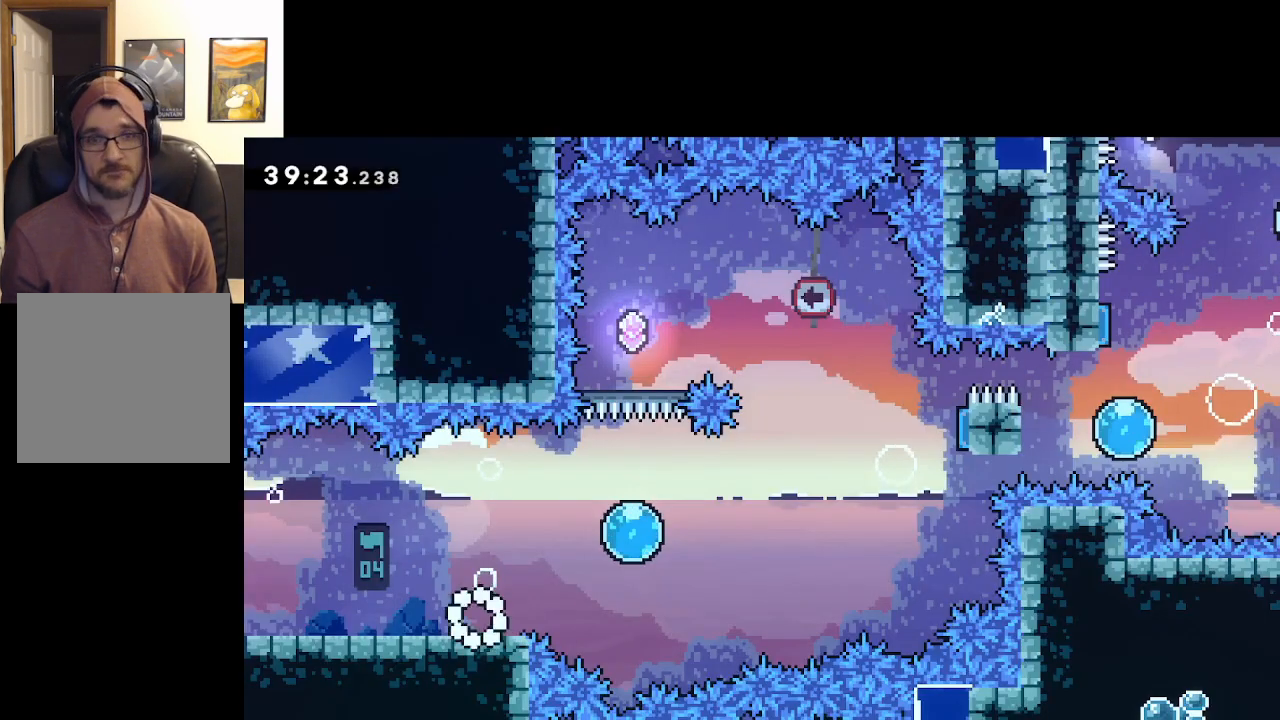
Gameplay with a controller (Xbox layout); each line is a JSON object with the inputs held at the frame after it. "events" lists button and stick changes between this image and that frame as [ms after this image, input, new state], when the widget could be followed in between.
{"buttons": ["A"], "left_stick": "right", "right_stick": "center", "events": [[167, "left_stick", "right"], [317, "A", "down"]]}
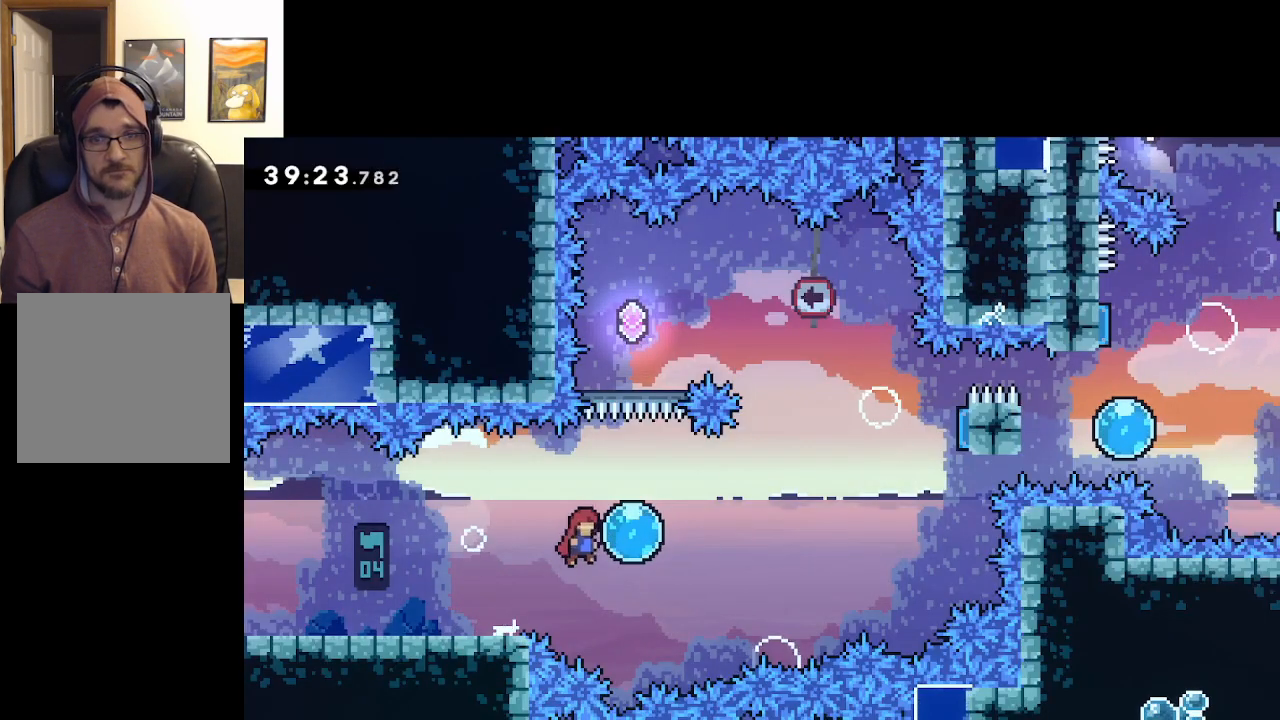
{"buttons": ["A"], "left_stick": "right", "right_stick": "center", "events": []}
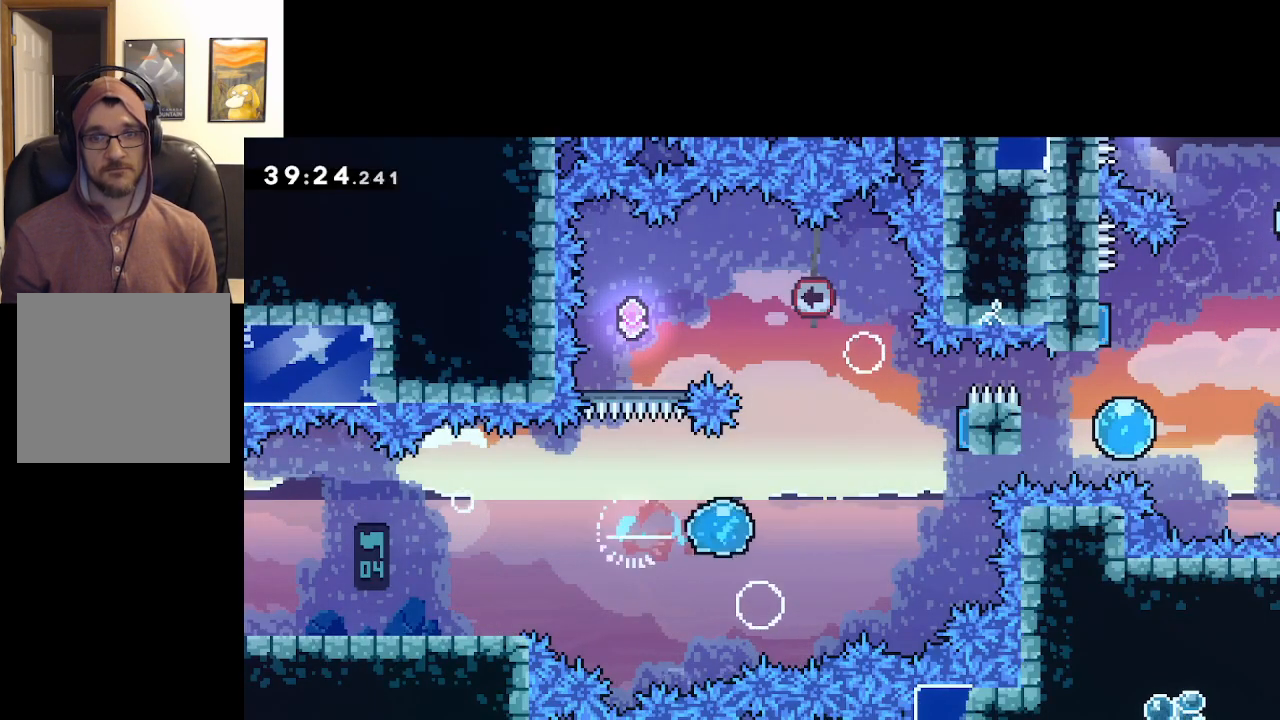
{"buttons": ["A"], "left_stick": "up-left", "right_stick": "center", "events": [[83, "left_stick", "up-right"], [150, "X", "down"], [483, "left_stick", "up-left"], [500, "X", "up"]]}
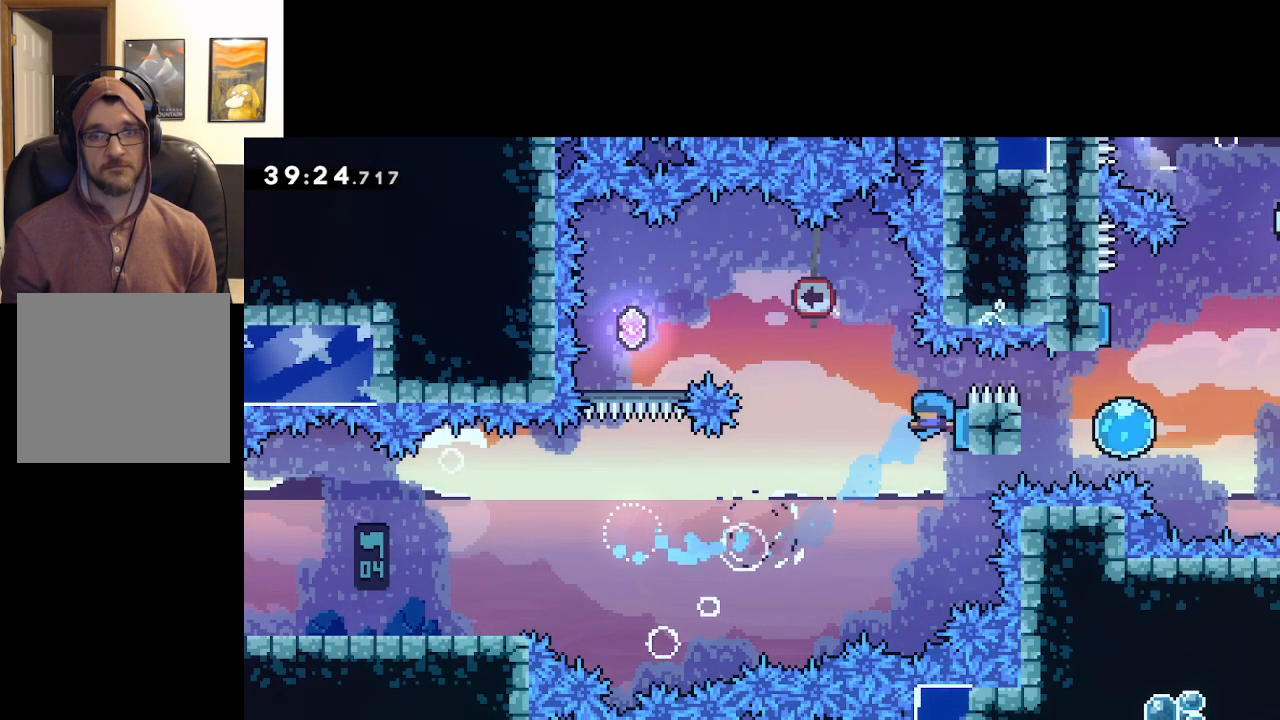
{"buttons": ["A"], "left_stick": "up-left", "right_stick": "center", "events": []}
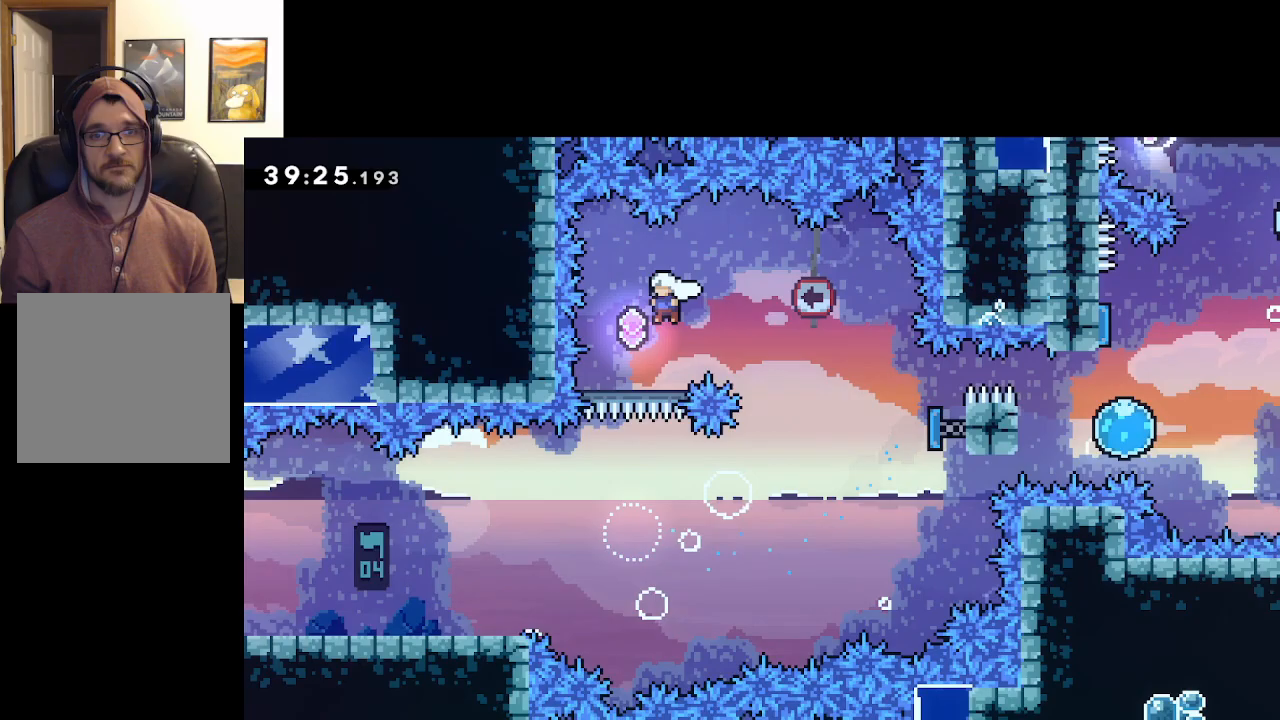
{"buttons": ["A"], "left_stick": "right", "right_stick": "center", "events": [[100, "left_stick", "center"], [300, "left_stick", "right"]]}
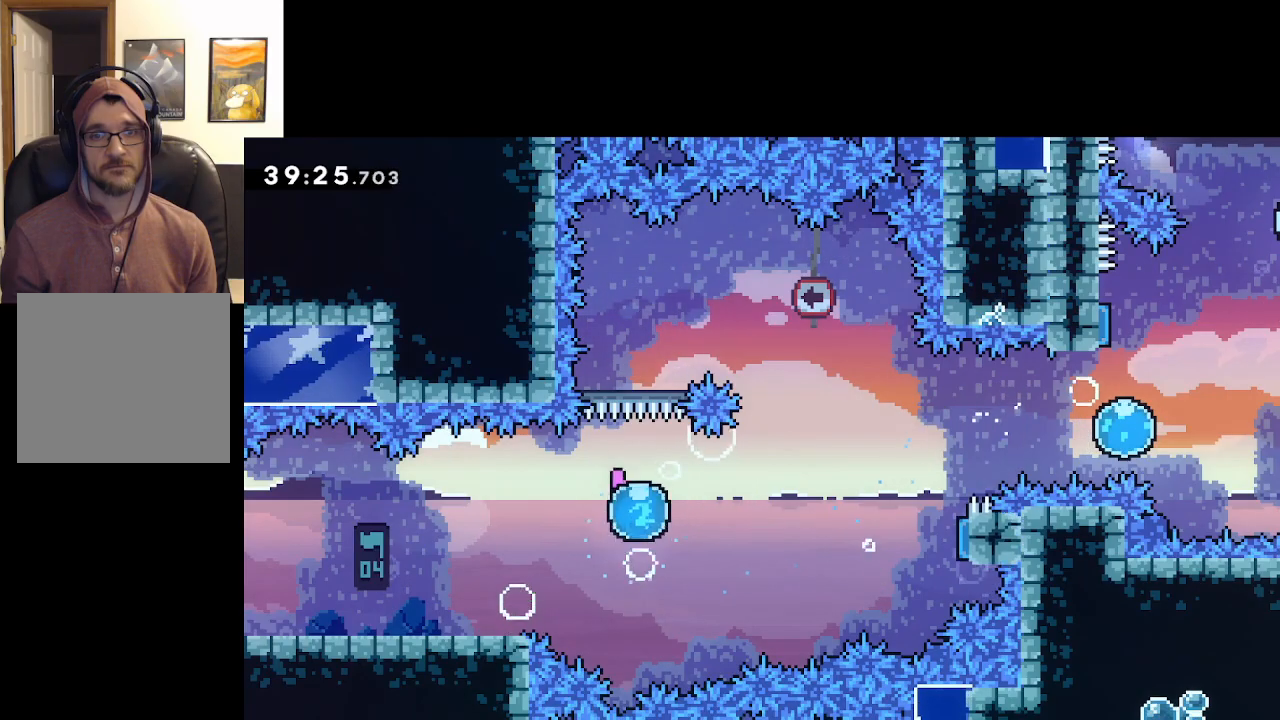
{"buttons": ["A"], "left_stick": "up-right", "right_stick": "center", "events": [[500, "left_stick", "up-right"]]}
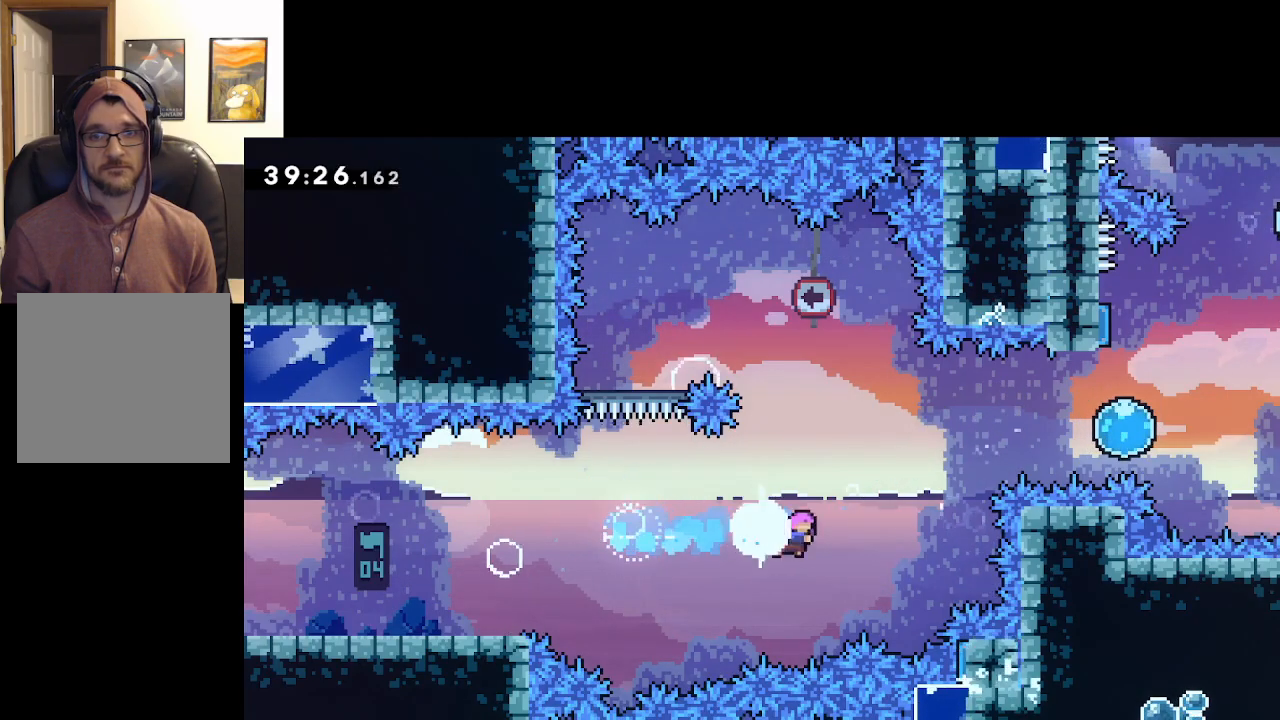
{"buttons": ["A", "X"], "left_stick": "right", "right_stick": "center", "events": [[67, "X", "down"], [267, "X", "up"], [333, "left_stick", "right"], [417, "X", "down"]]}
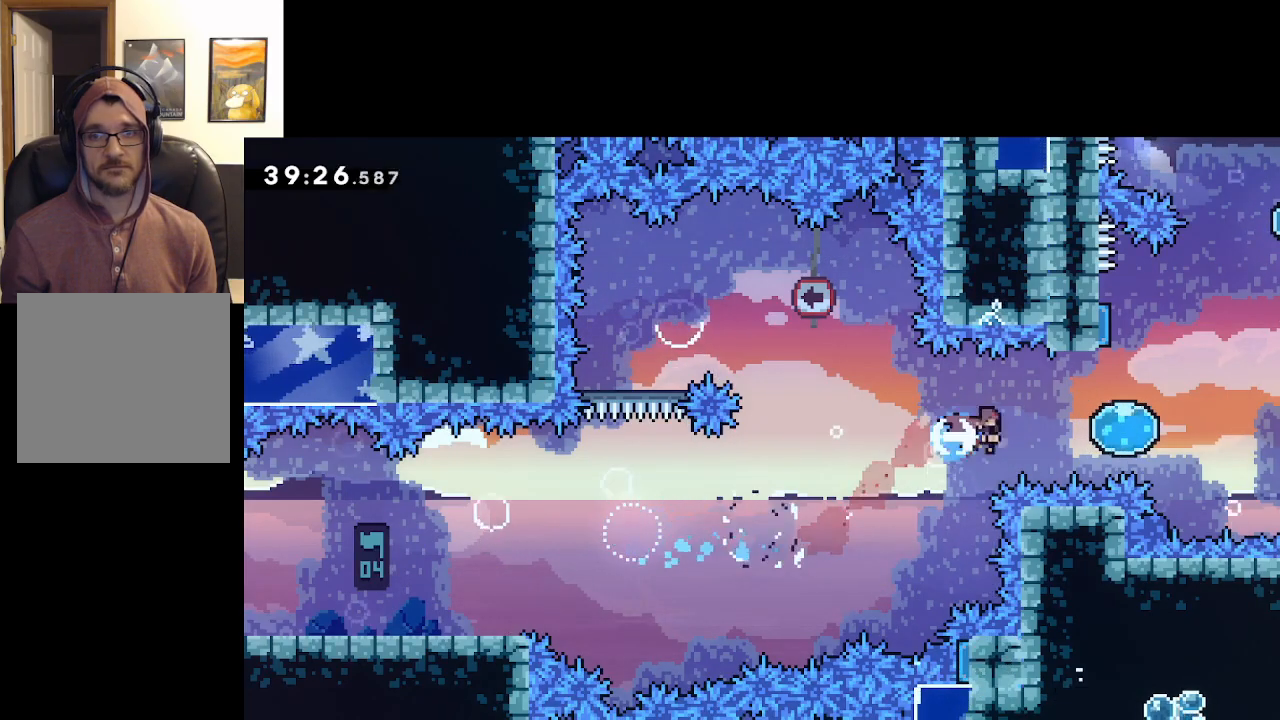
{"buttons": ["A"], "left_stick": "up", "right_stick": "center", "events": [[83, "X", "up"], [267, "left_stick", "up-right"], [383, "left_stick", "up"]]}
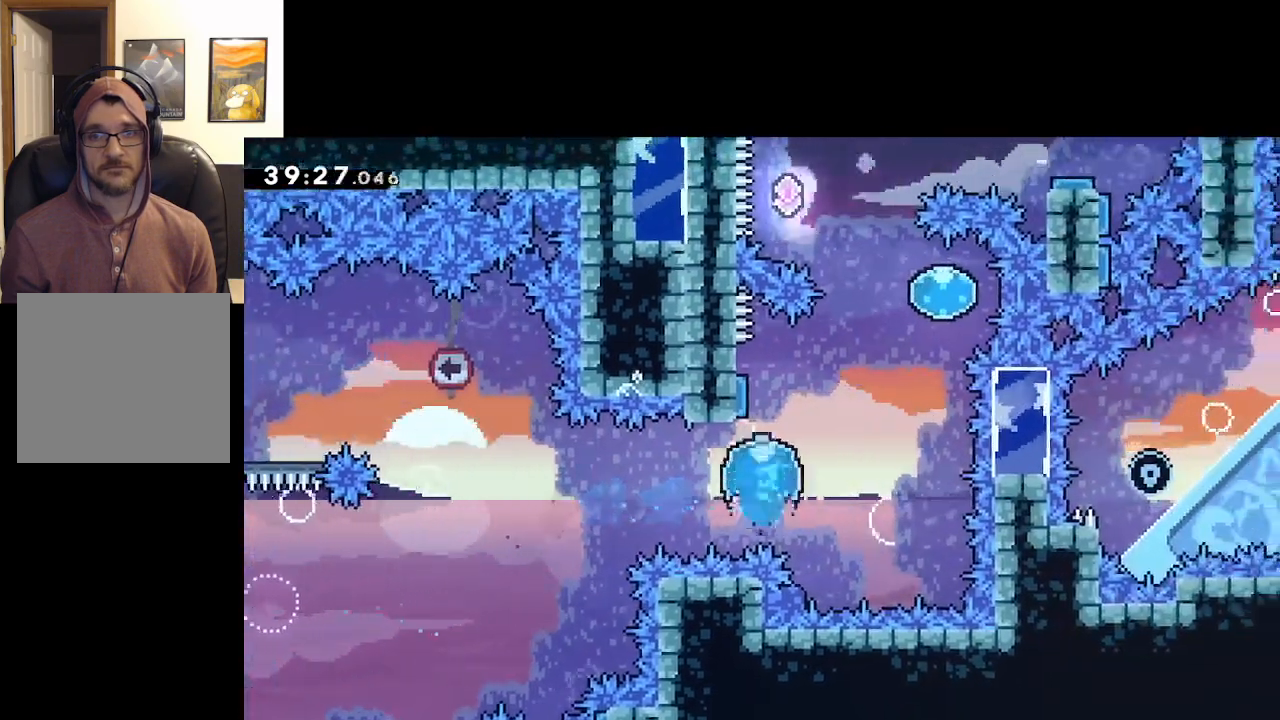
{"buttons": ["A"], "left_stick": "up", "right_stick": "center", "events": [[167, "left_stick", "up-right"], [383, "left_stick", "up"]]}
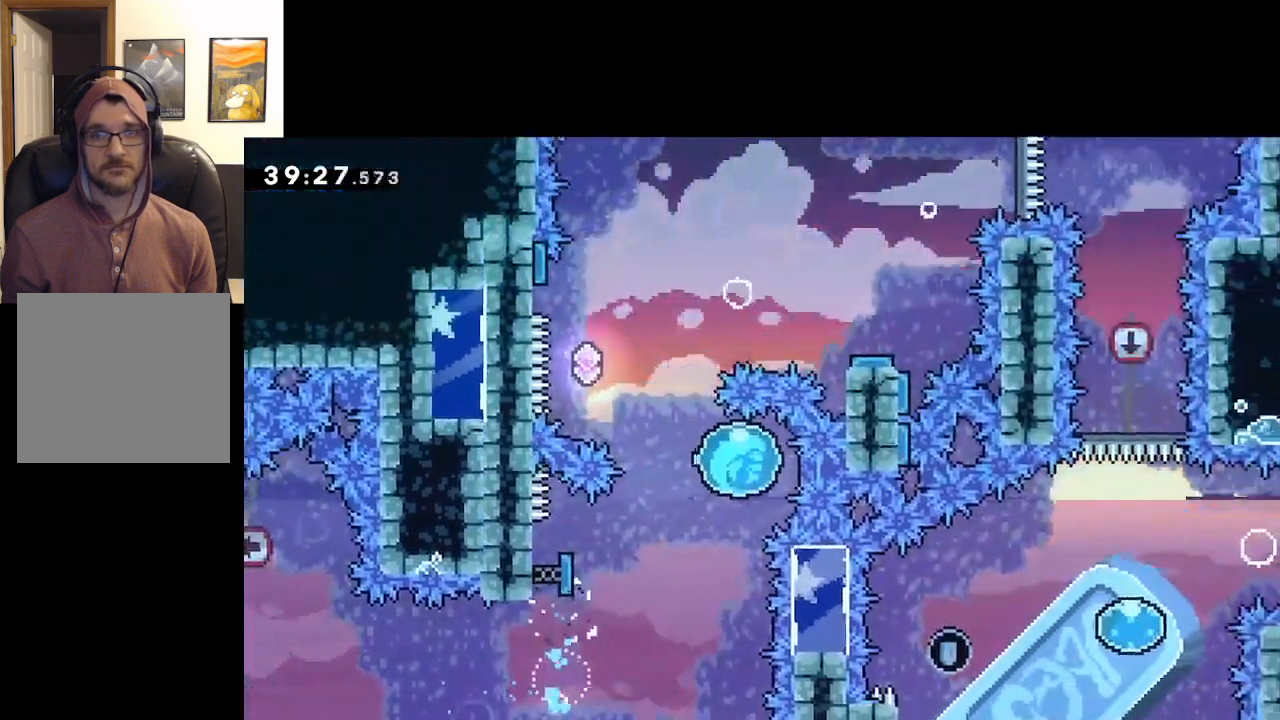
{"buttons": ["A"], "left_stick": "up", "right_stick": "center", "events": []}
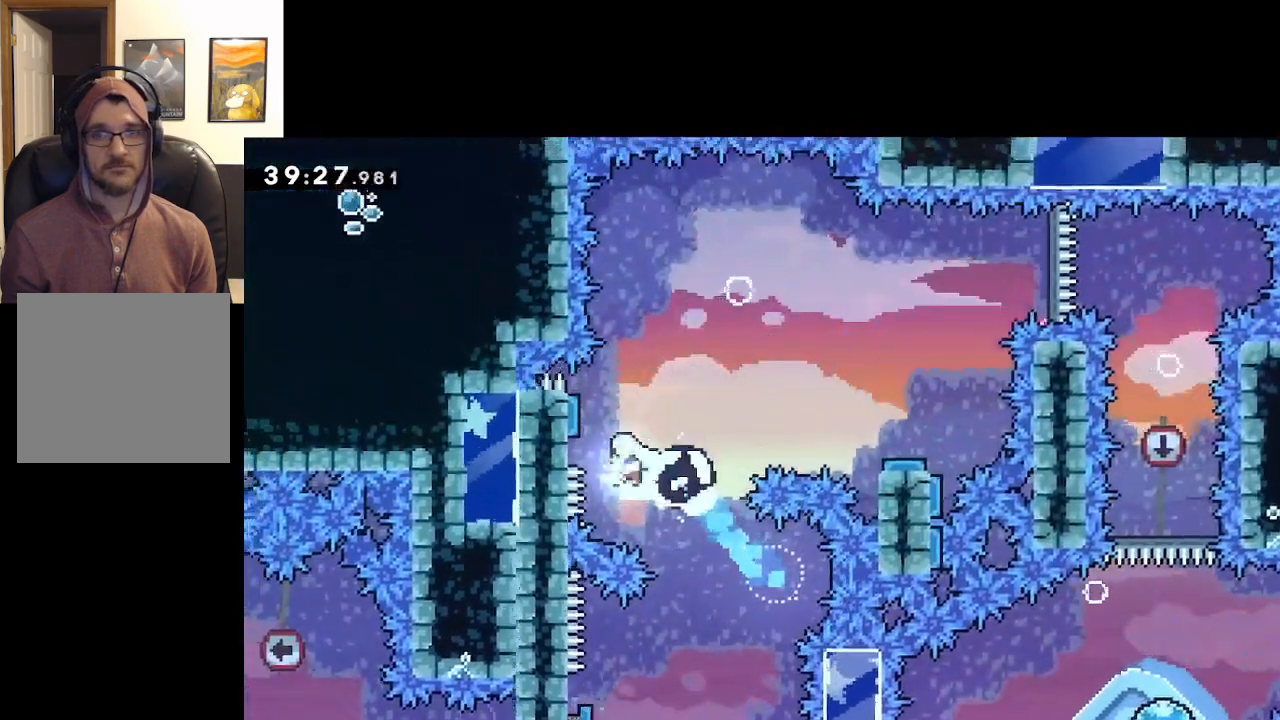
{"buttons": ["A"], "left_stick": "up-right", "right_stick": "center", "events": [[167, "left_stick", "up-right"]]}
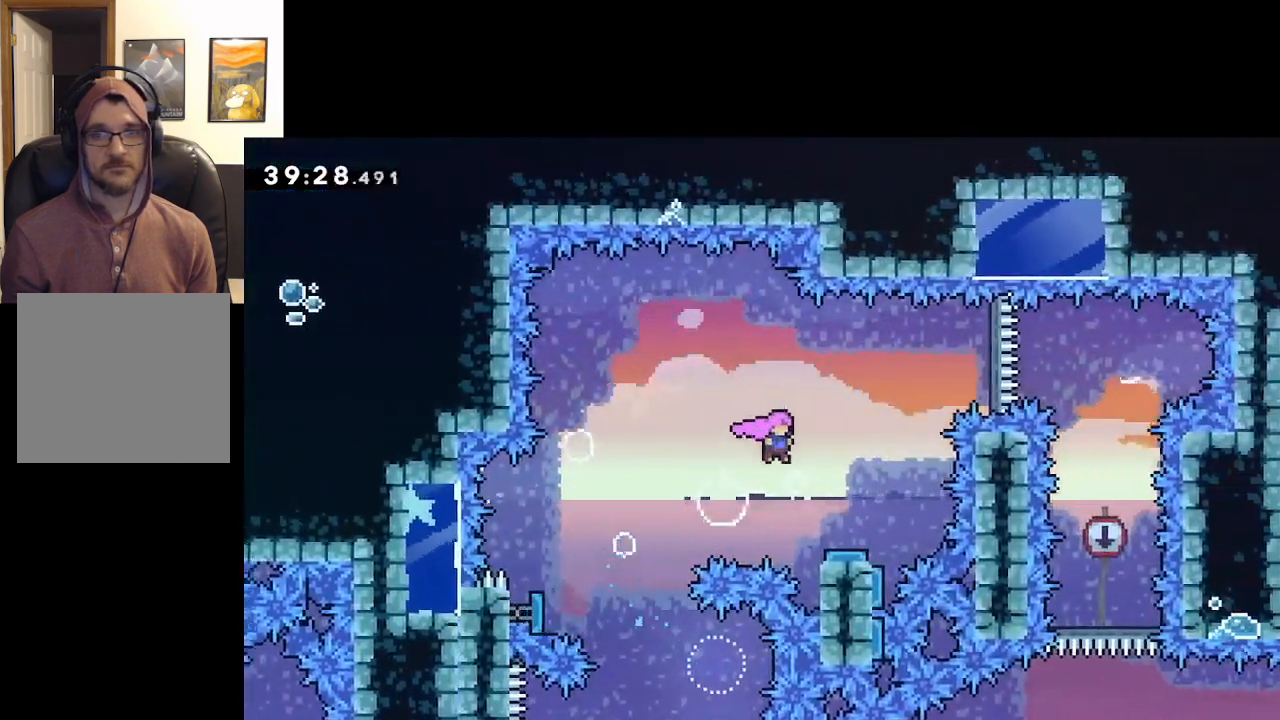
{"buttons": ["A"], "left_stick": "right", "right_stick": "center", "events": [[200, "left_stick", "center"], [450, "left_stick", "right"]]}
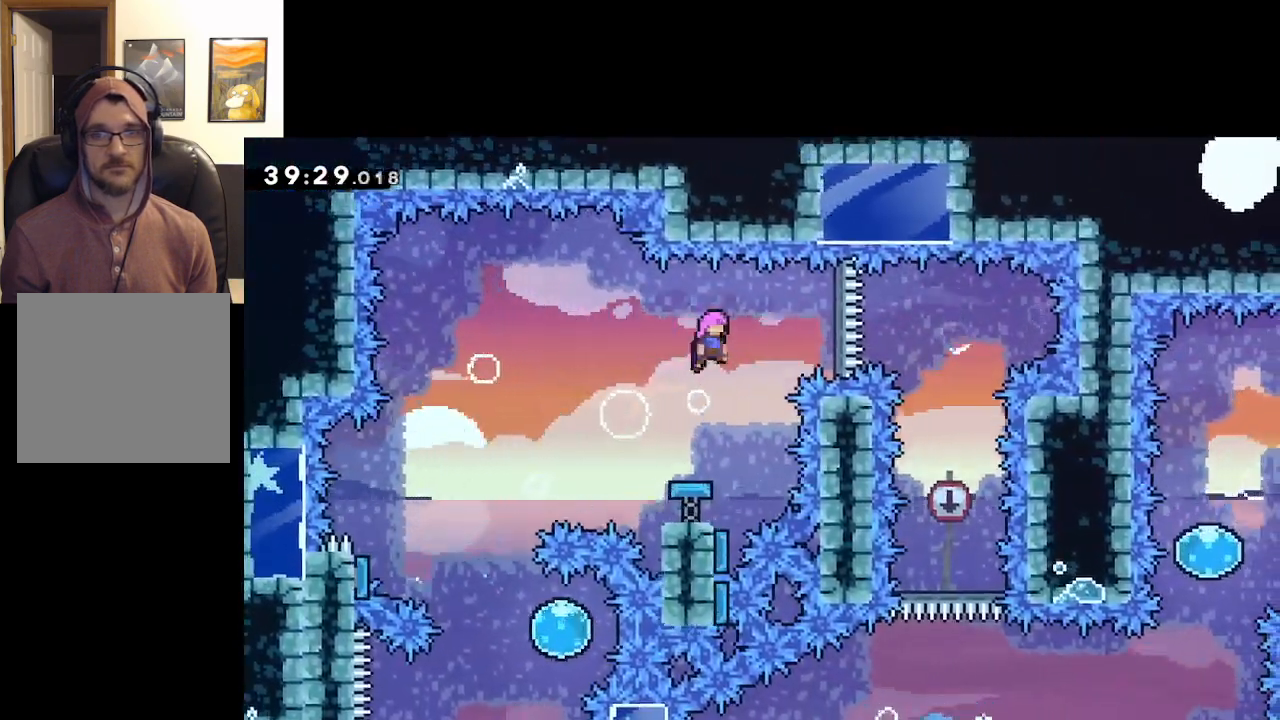
{"buttons": ["A"], "left_stick": "center", "right_stick": "center", "events": [[133, "X", "down"], [300, "X", "up"], [450, "left_stick", "center"]]}
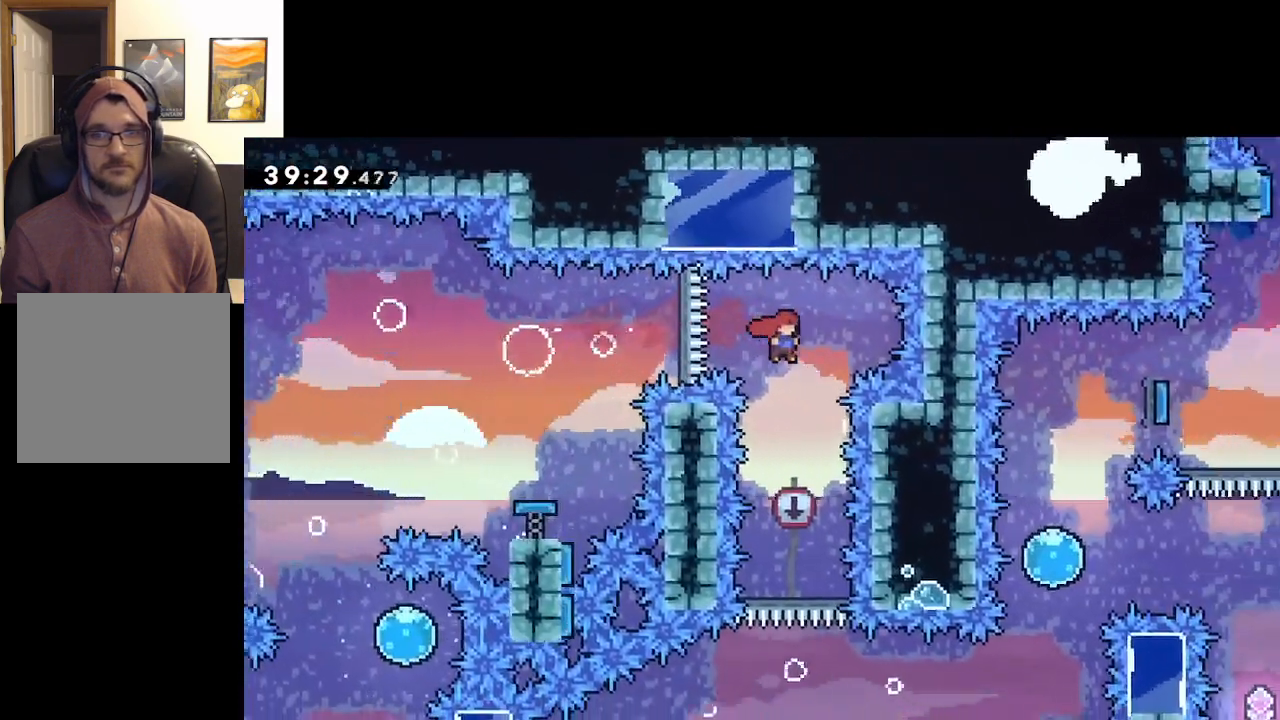
{"buttons": ["A"], "left_stick": "center", "right_stick": "center", "events": []}
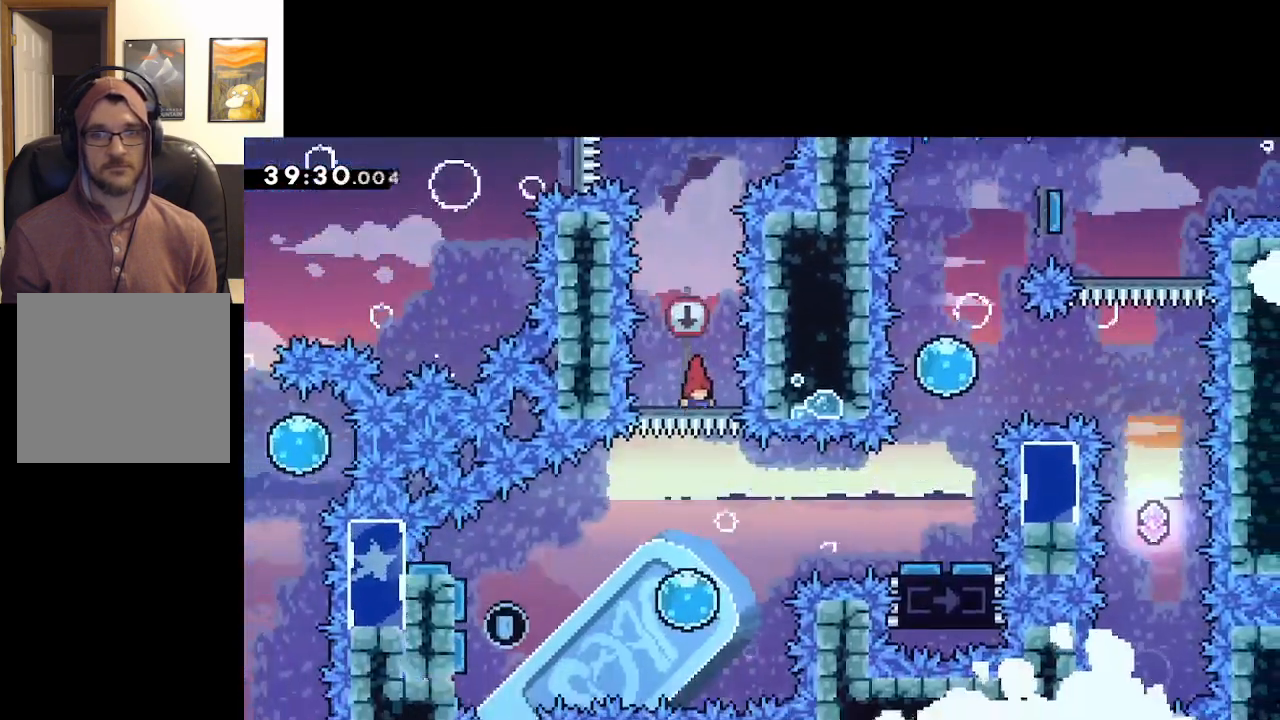
{"buttons": ["A"], "left_stick": "left", "right_stick": "center", "events": [[300, "left_stick", "left"]]}
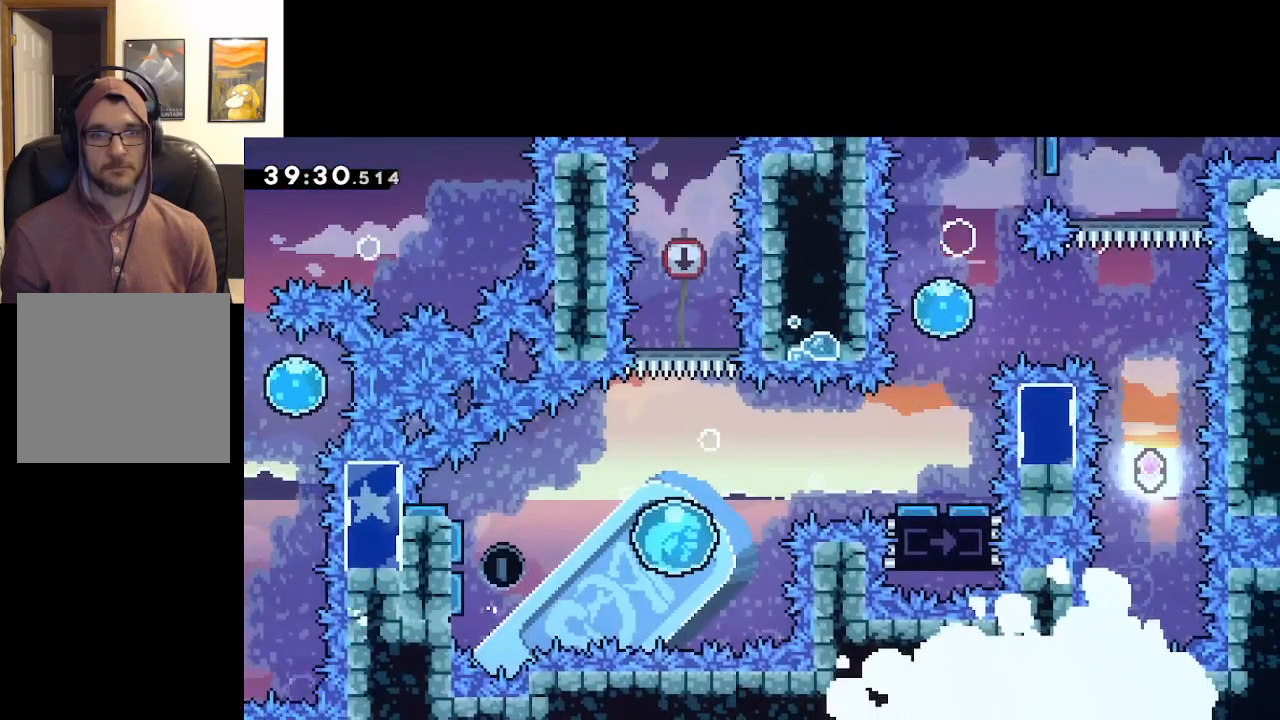
{"buttons": ["A"], "left_stick": "left", "right_stick": "center", "events": []}
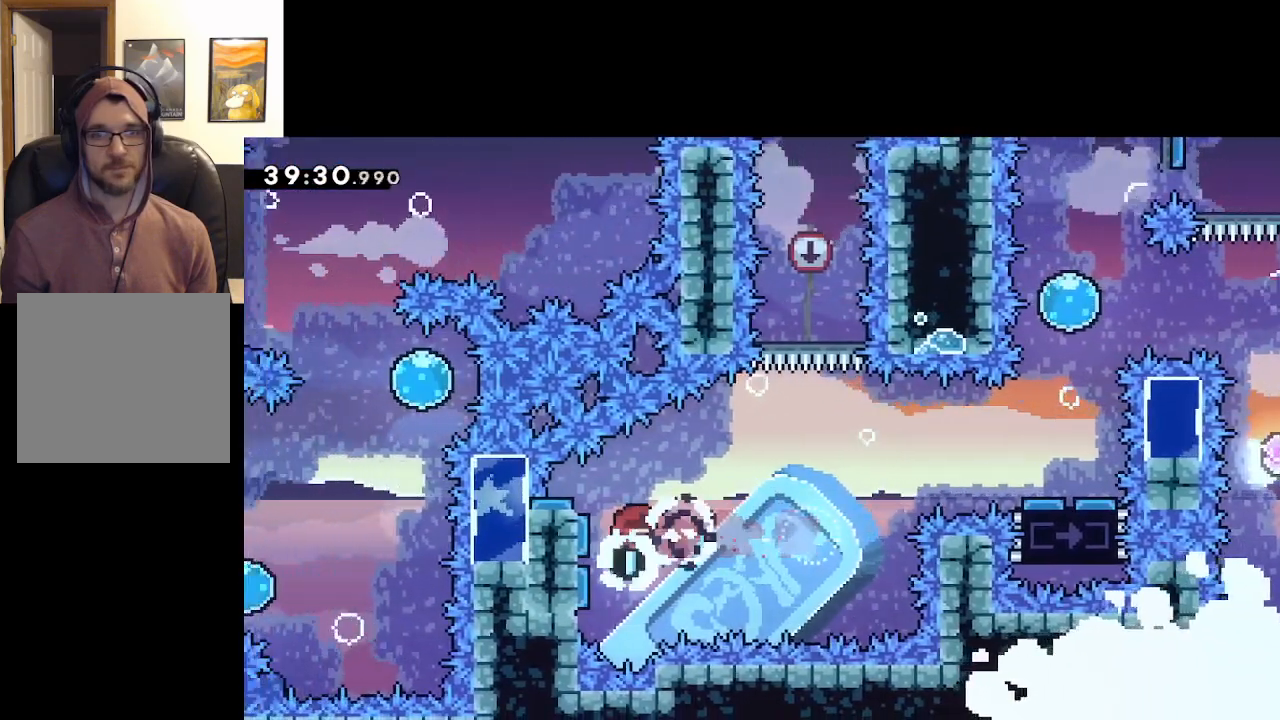
{"buttons": ["A", "X"], "left_stick": "right", "right_stick": "center", "events": [[33, "left_stick", "right"], [383, "X", "down"]]}
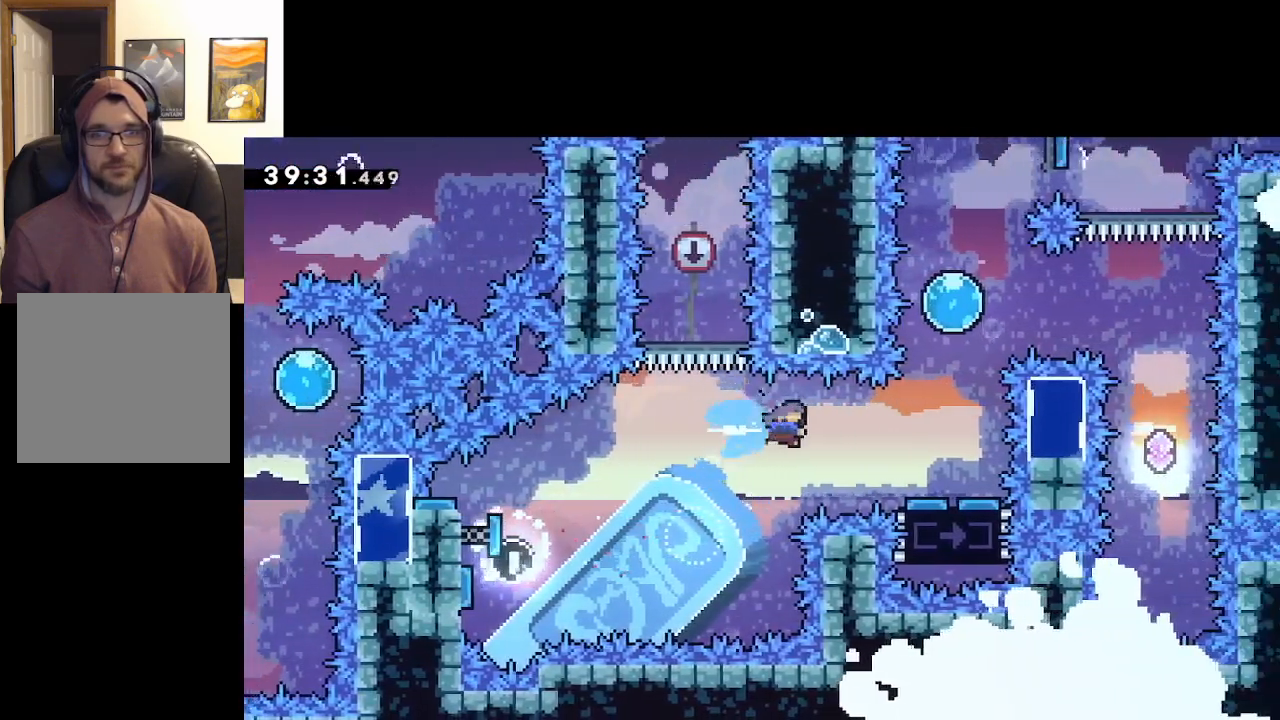
{"buttons": ["A"], "left_stick": "center", "right_stick": "center", "events": [[67, "X", "up"], [233, "left_stick", "center"]]}
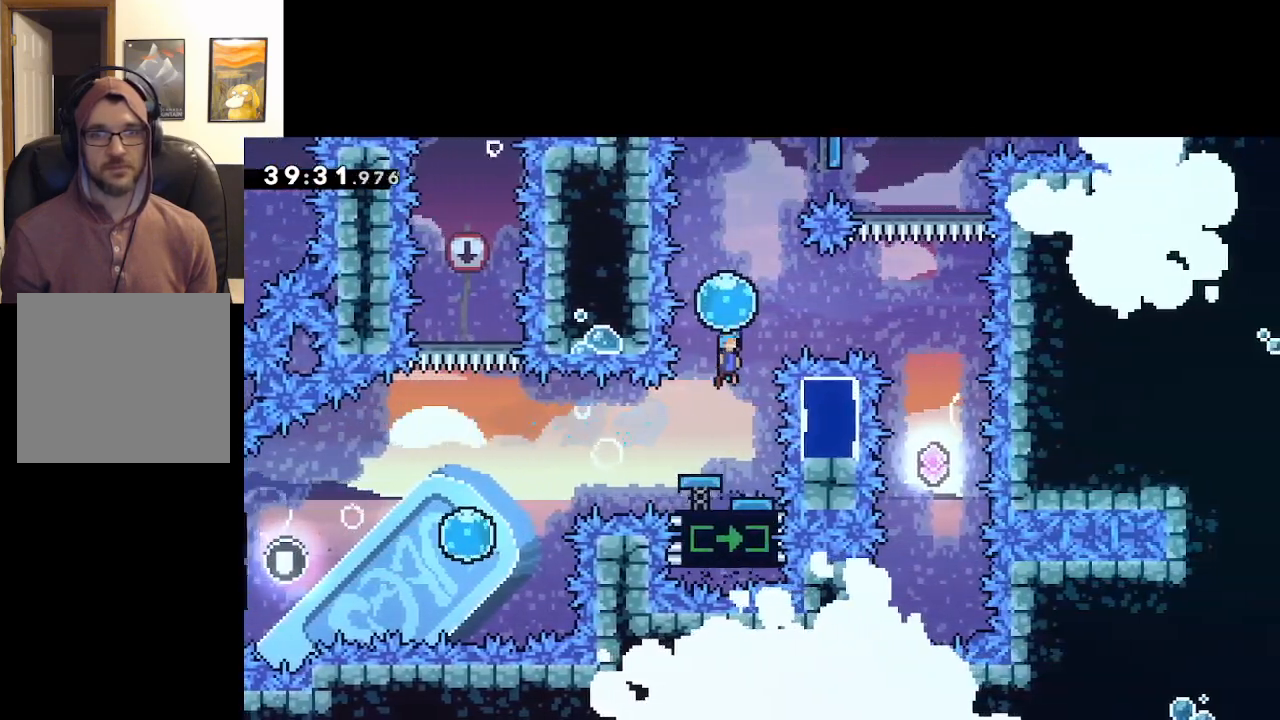
{"buttons": ["A"], "left_stick": "right", "right_stick": "center", "events": [[83, "left_stick", "right"]]}
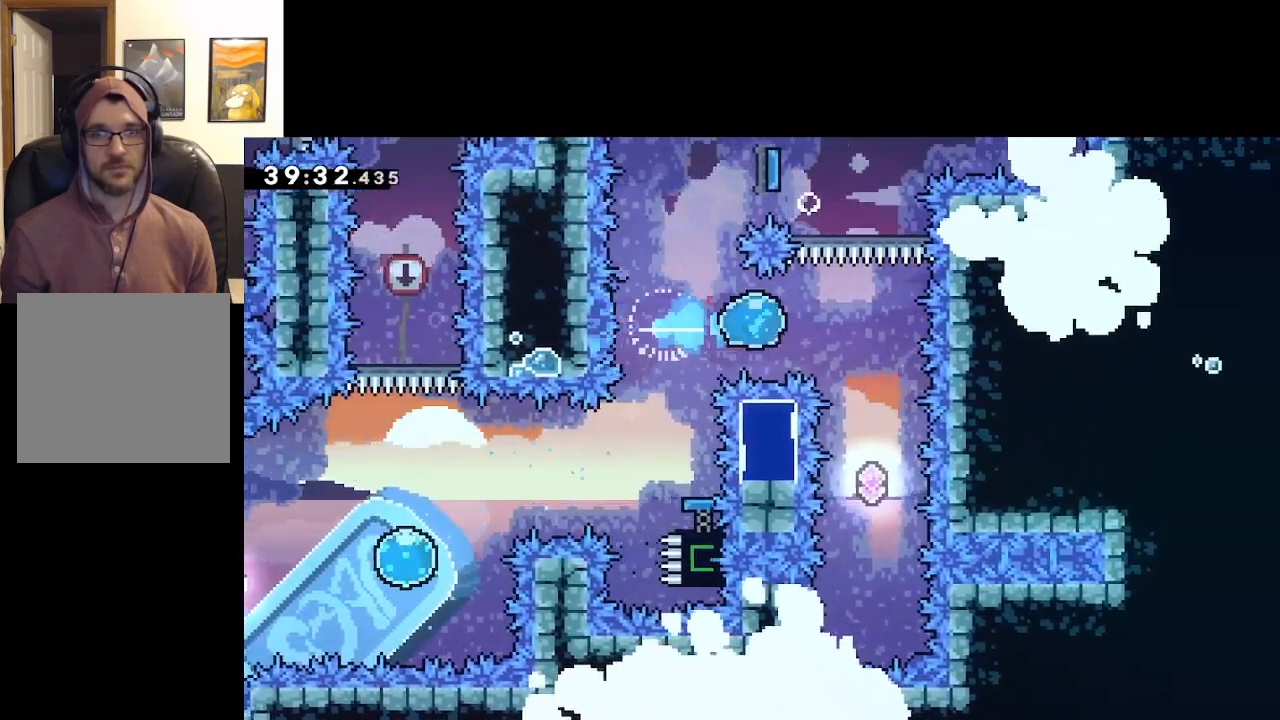
{"buttons": ["A"], "left_stick": "center", "right_stick": "center", "events": [[133, "left_stick", "center"]]}
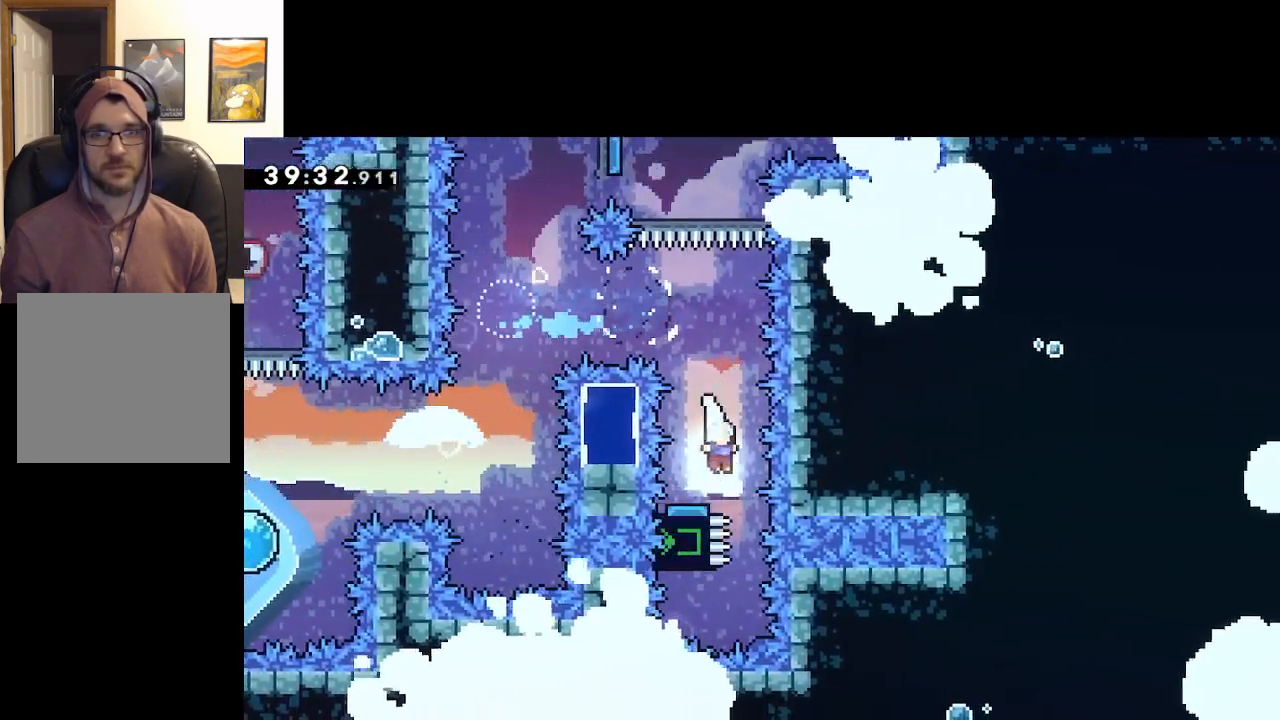
{"buttons": ["A", "X"], "left_stick": "up-left", "right_stick": "center", "events": [[317, "left_stick", "up-left"], [433, "X", "down"]]}
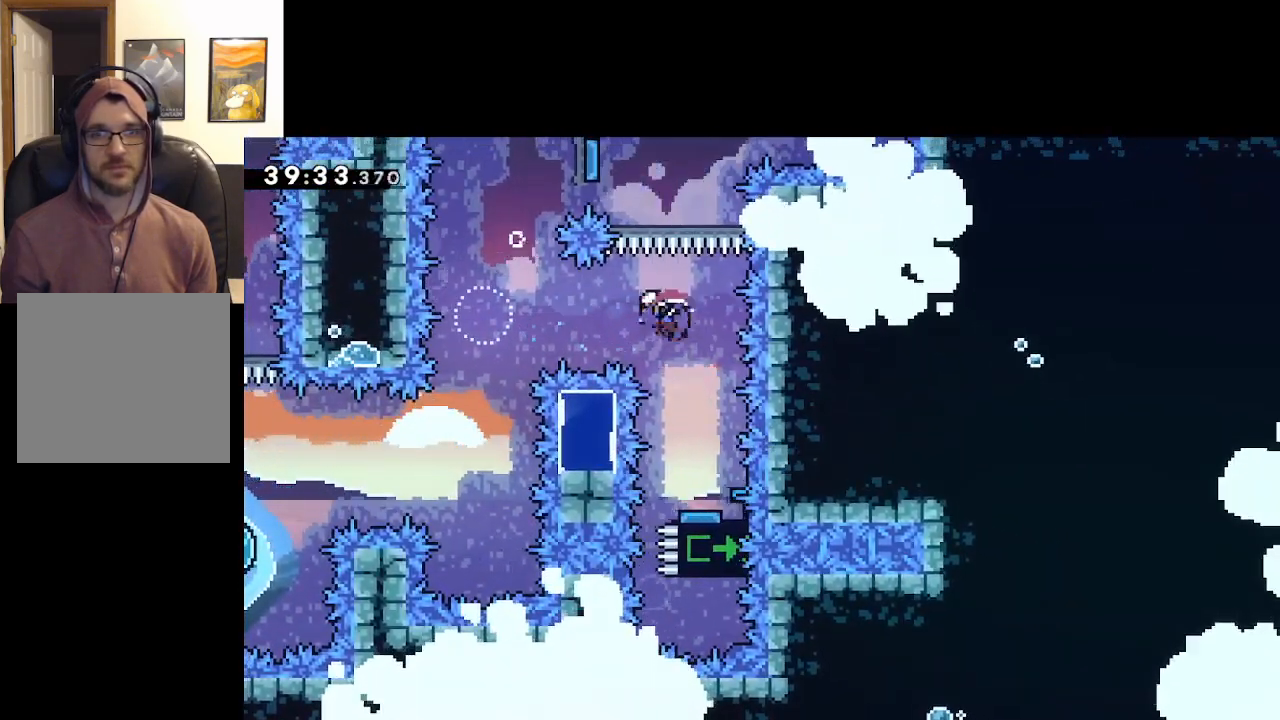
{"buttons": ["A"], "left_stick": "up", "right_stick": "center", "events": [[100, "X", "up"], [250, "left_stick", "up"]]}
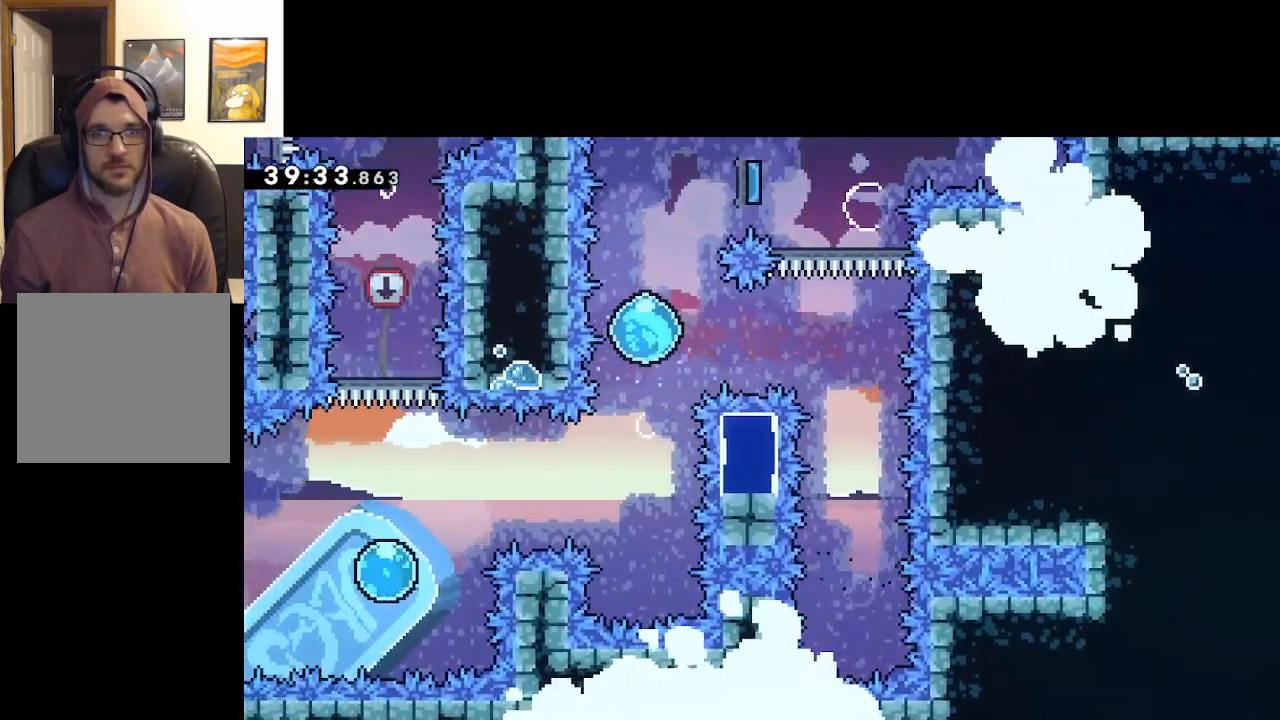
{"buttons": ["A", "X"], "left_stick": "right", "right_stick": "center", "events": [[283, "left_stick", "right"], [333, "X", "down"]]}
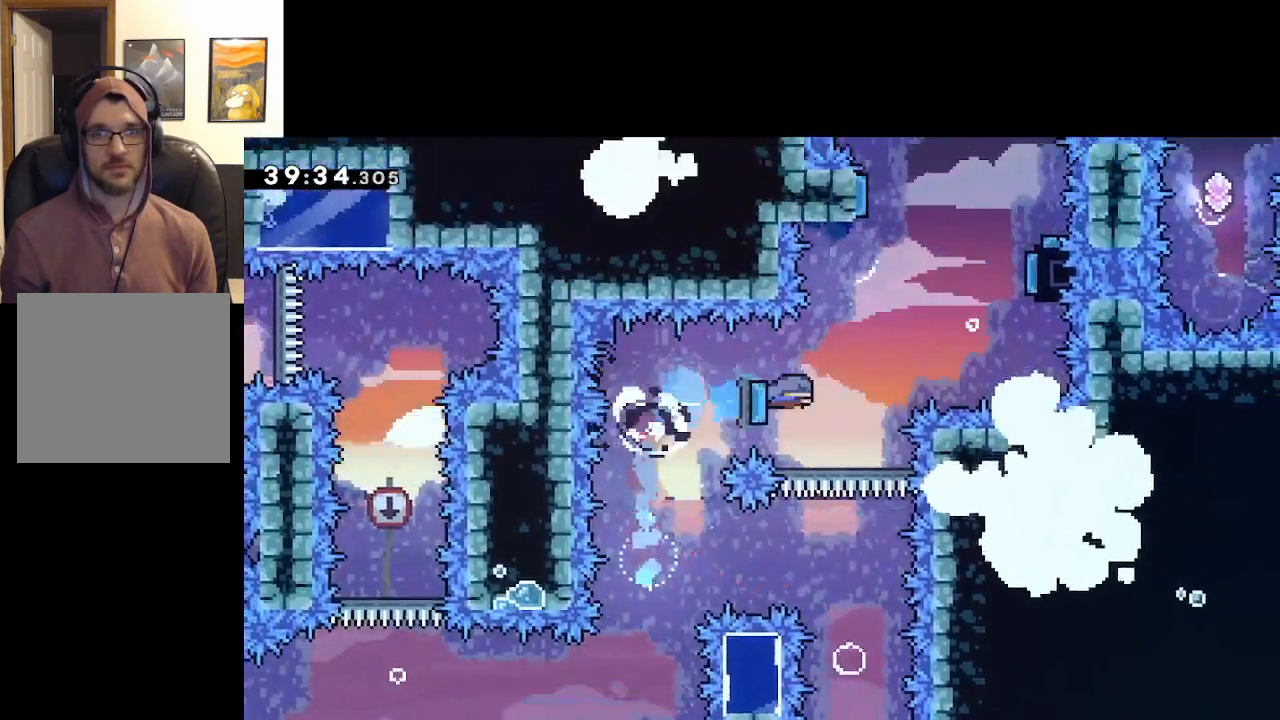
{"buttons": ["A"], "left_stick": "up-left", "right_stick": "center", "events": [[33, "X", "up"], [450, "left_stick", "up-left"]]}
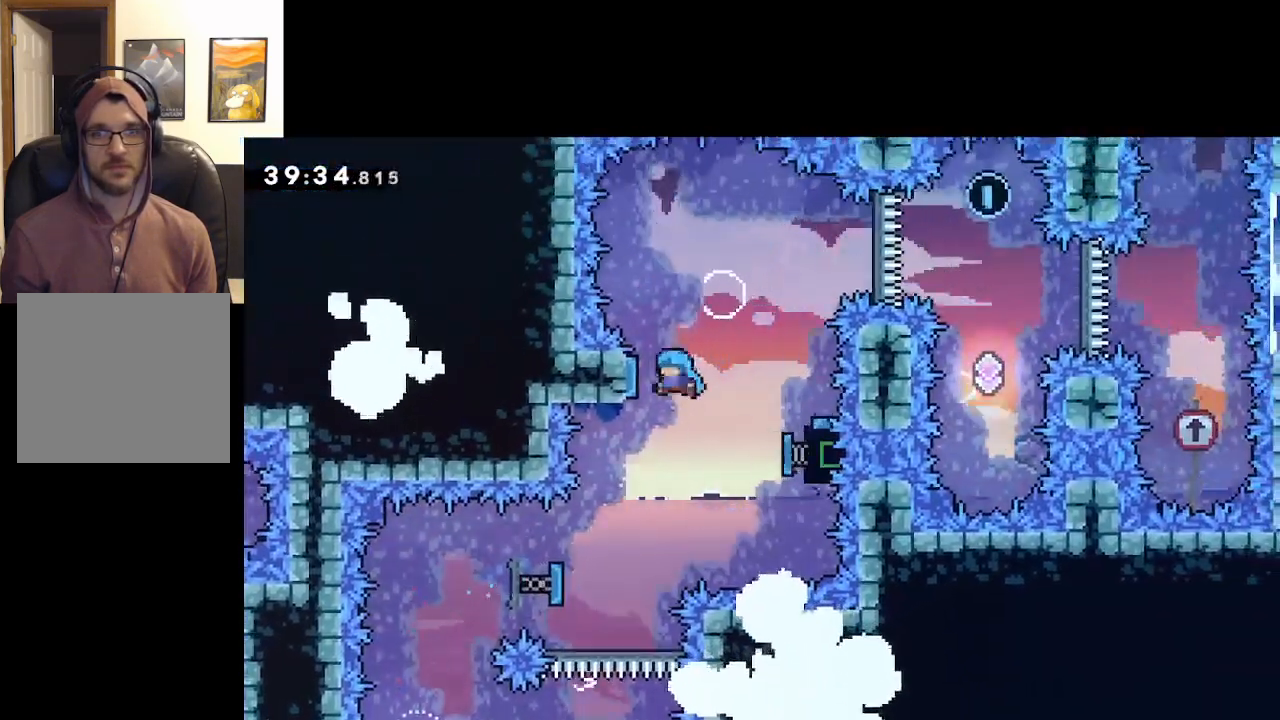
{"buttons": ["A"], "left_stick": "right", "right_stick": "center", "events": [[200, "left_stick", "right"]]}
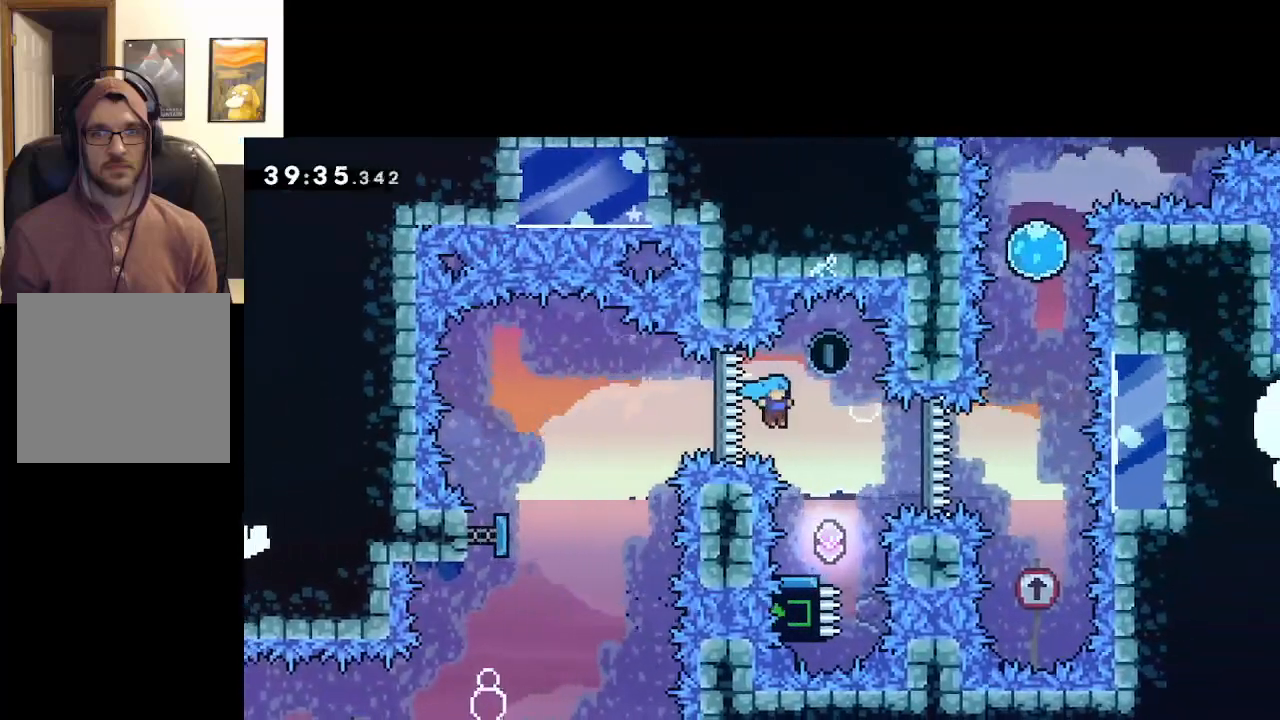
{"buttons": ["A"], "left_stick": "up", "right_stick": "center", "events": [[150, "left_stick", "up"], [217, "X", "down"], [417, "X", "up"]]}
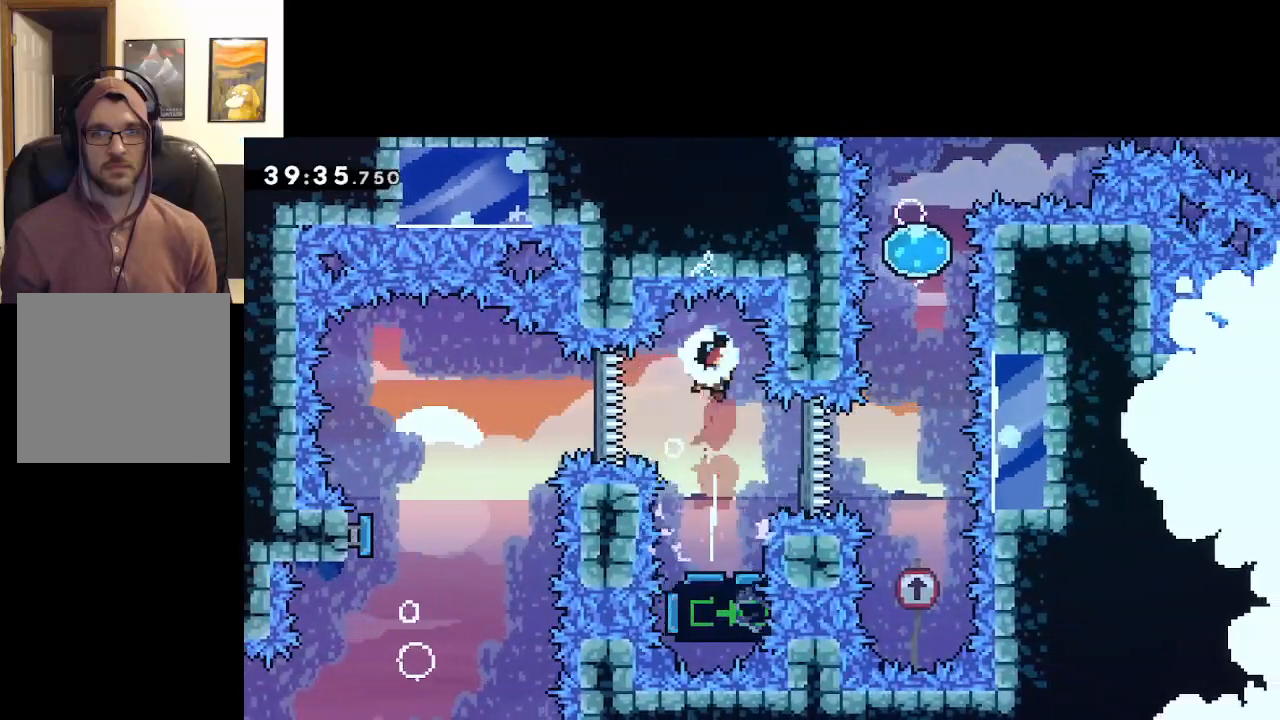
{"buttons": ["A"], "left_stick": "center", "right_stick": "center", "events": [[183, "left_stick", "center"]]}
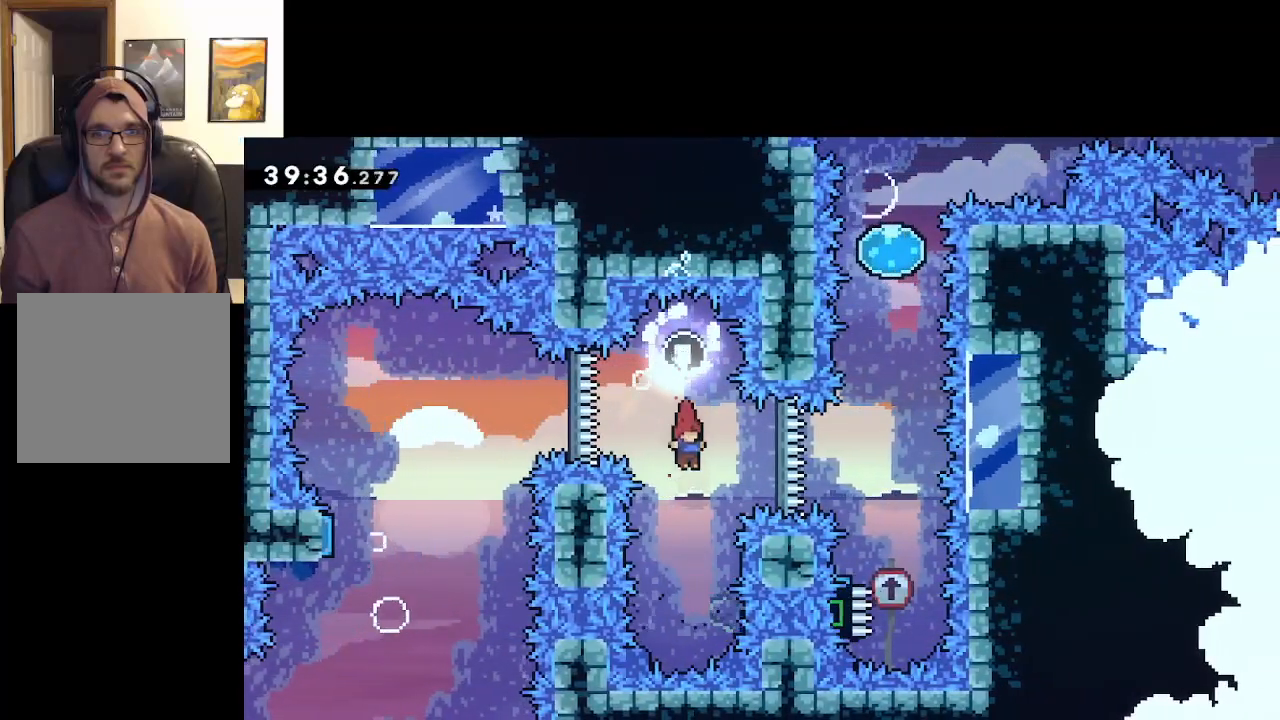
{"buttons": ["A"], "left_stick": "center", "right_stick": "center", "events": []}
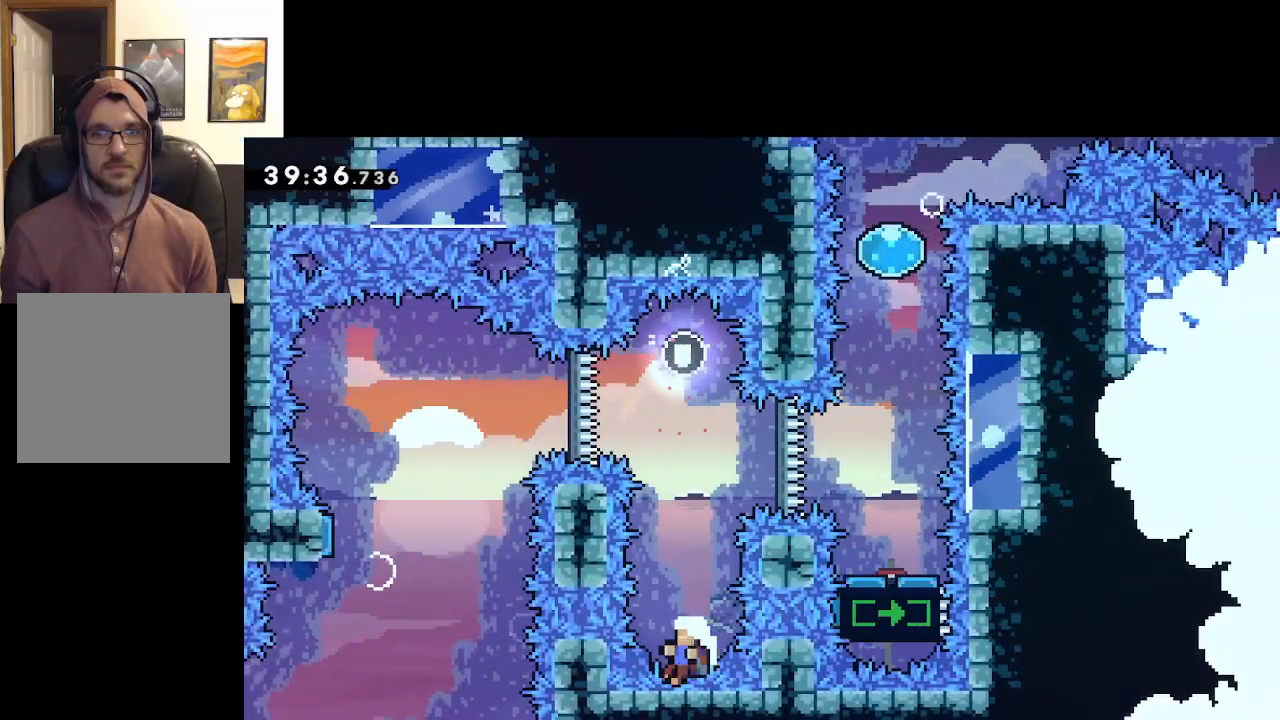
{"buttons": [], "left_stick": "center", "right_stick": "center", "events": [[267, "A", "up"]]}
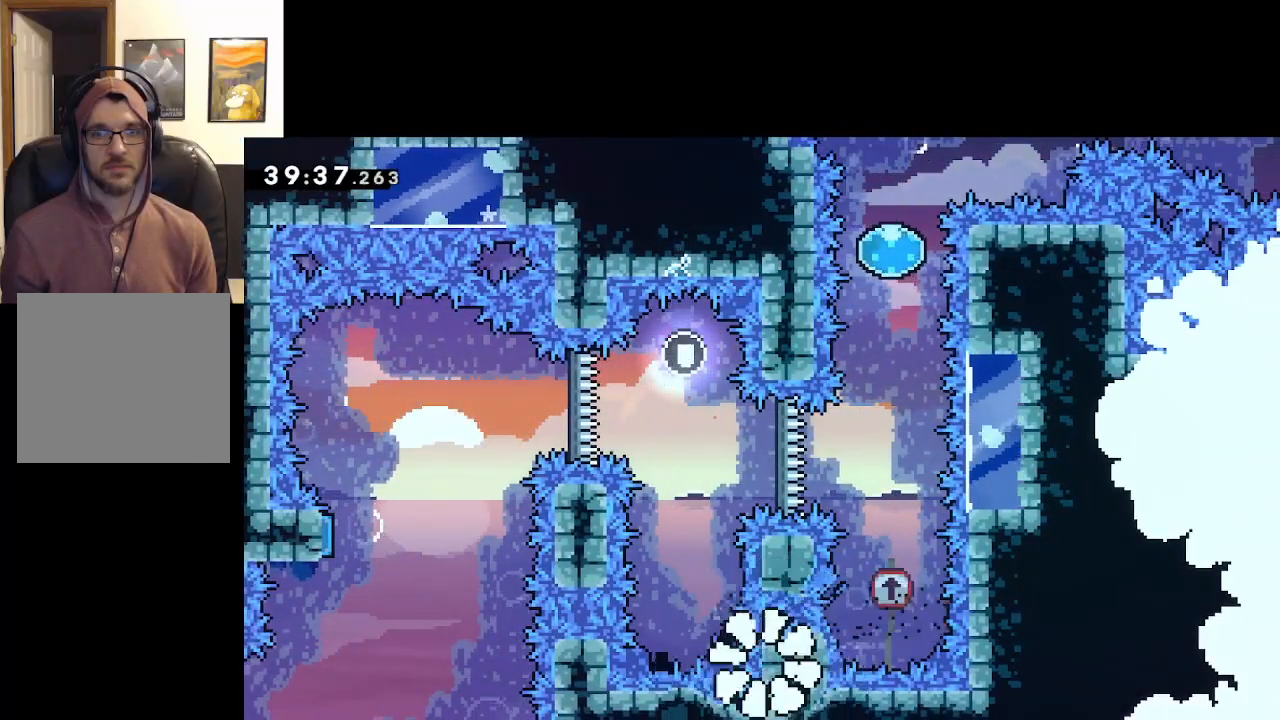
{"buttons": [], "left_stick": "center", "right_stick": "center", "events": []}